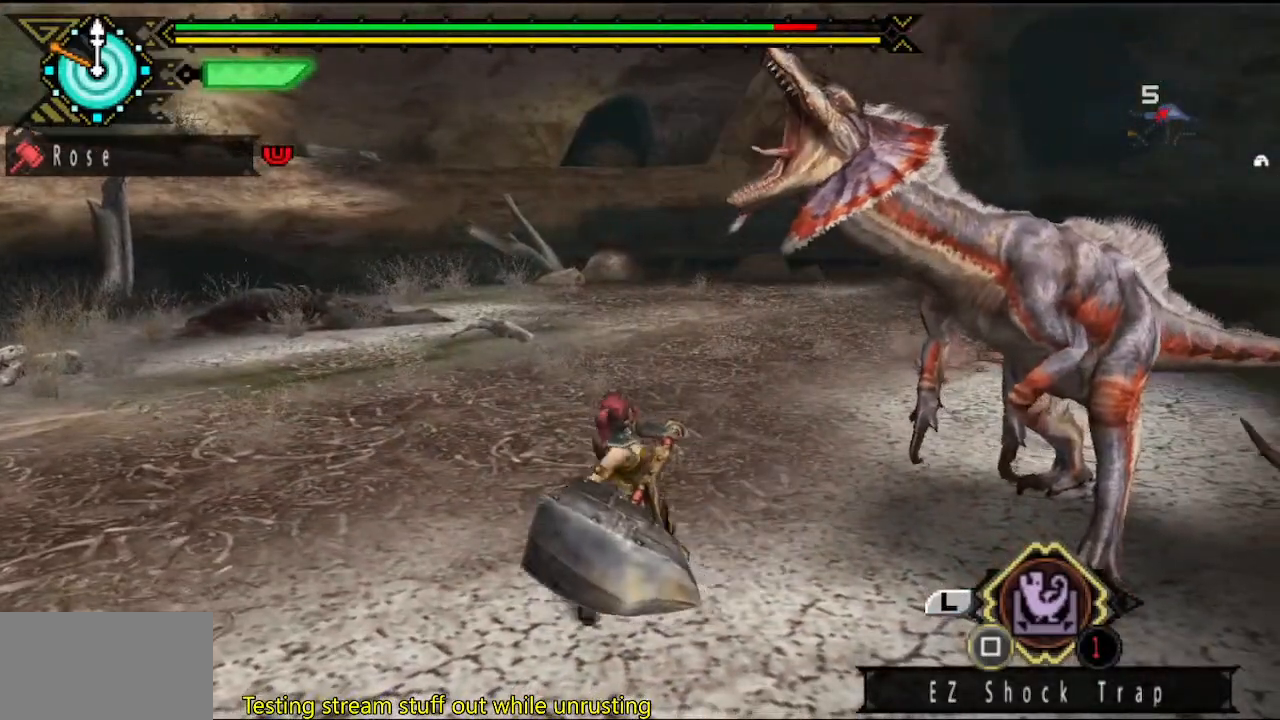
Gameplay with a controller (PlayStation layout); each line is a JSON object with the inputs held at the frame after it. "button_events" lists button changes between this image and that frame as [ms after this image, input, new state], when the widget could be followed in between (sticks are given only as held states). Not read: L3 R2 R3.
{"buttons": ["TRIANGLE", "DPAD_RIGHT"], "left_stick": "right", "right_stick": "center", "button_events": [[67, "TRIANGLE", "up"], [133, "TRIANGLE", "down"], [350, "TRIANGLE", "up"], [417, "DPAD_RIGHT", "down"], [417, "TRIANGLE", "down"]]}
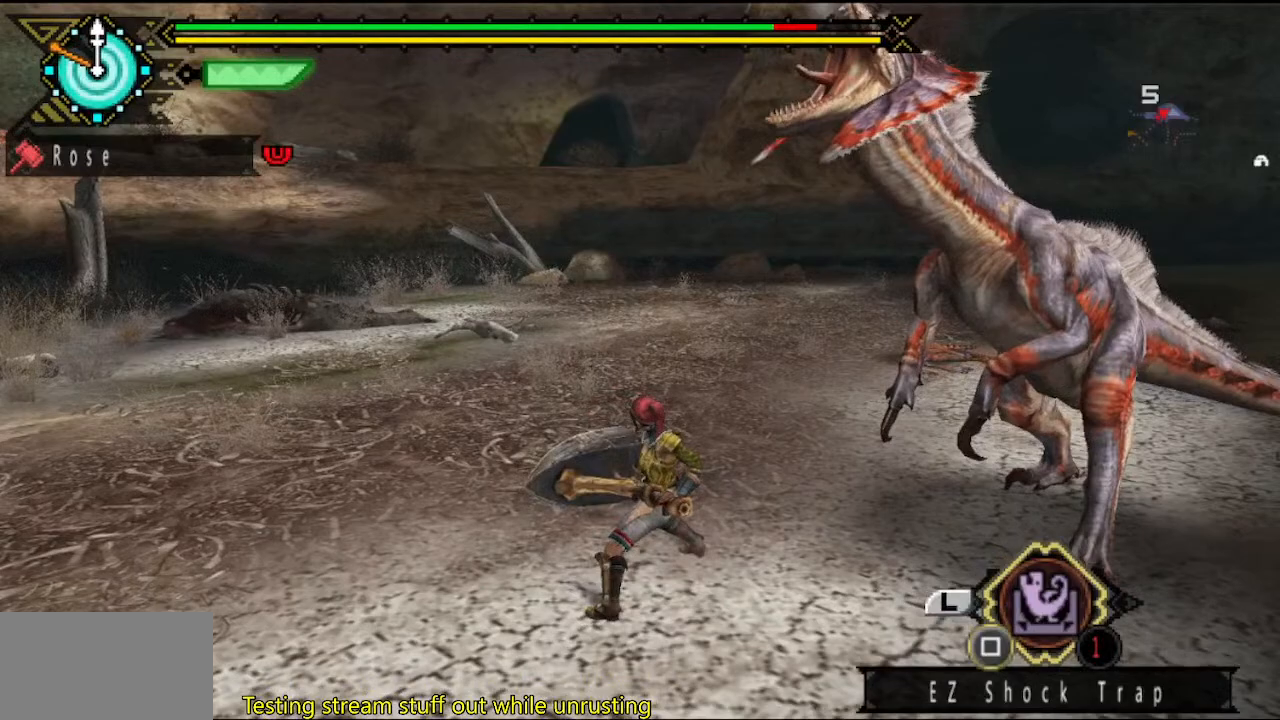
{"buttons": [], "left_stick": "right", "right_stick": "center", "button_events": [[17, "DPAD_RIGHT", "up"], [17, "TRIANGLE", "up"], [83, "TRIANGLE", "down"], [150, "TRIANGLE", "up"], [217, "TRIANGLE", "down"], [317, "TRIANGLE", "up"], [383, "TRIANGLE", "down"], [483, "TRIANGLE", "up"]]}
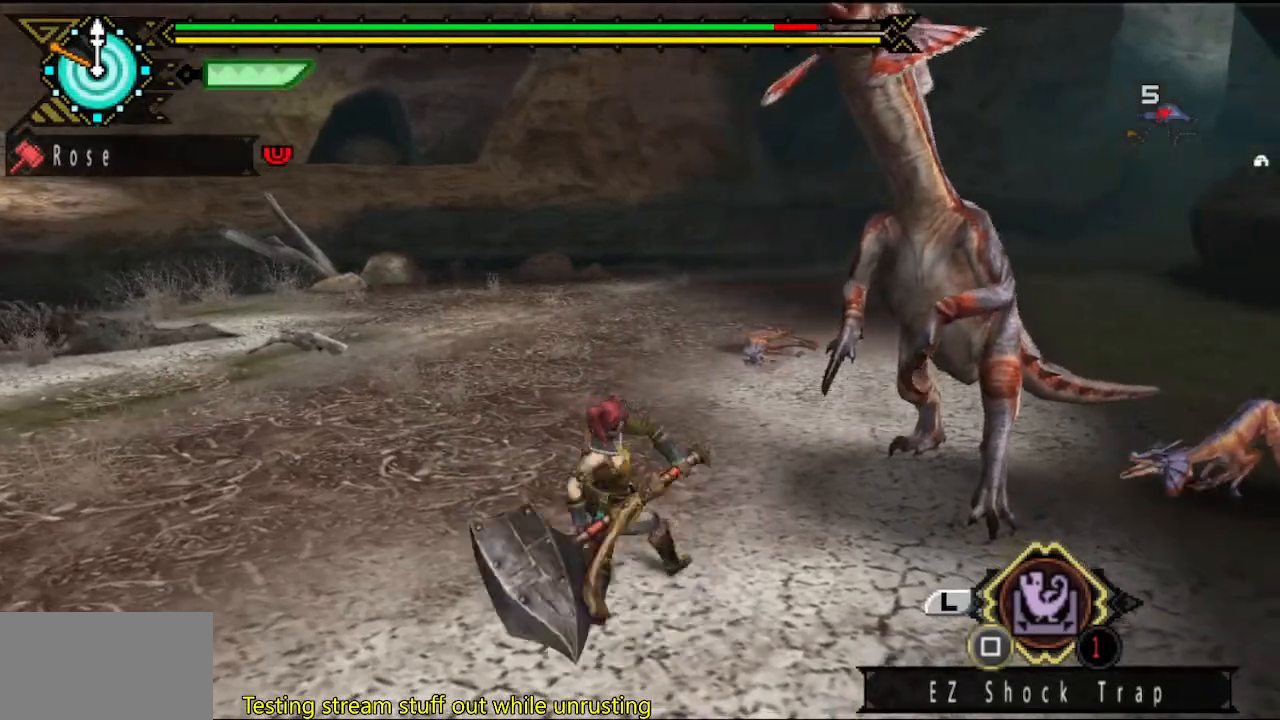
{"buttons": [], "left_stick": "right", "right_stick": "center", "button_events": [[50, "TRIANGLE", "down"], [150, "TRIANGLE", "up"]]}
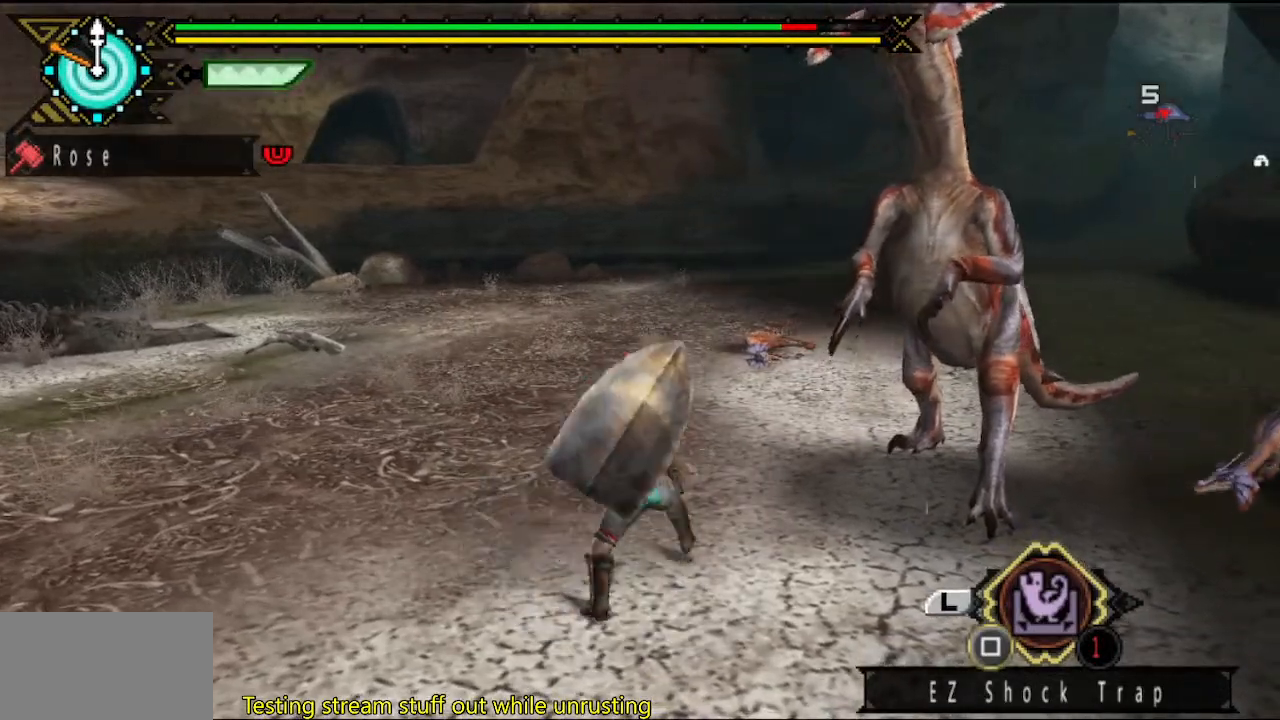
{"buttons": [], "left_stick": "right", "right_stick": "center", "button_events": [[200, "TRIANGLE", "down"], [300, "TRIANGLE", "up"], [367, "TRIANGLE", "down"], [467, "TRIANGLE", "up"]]}
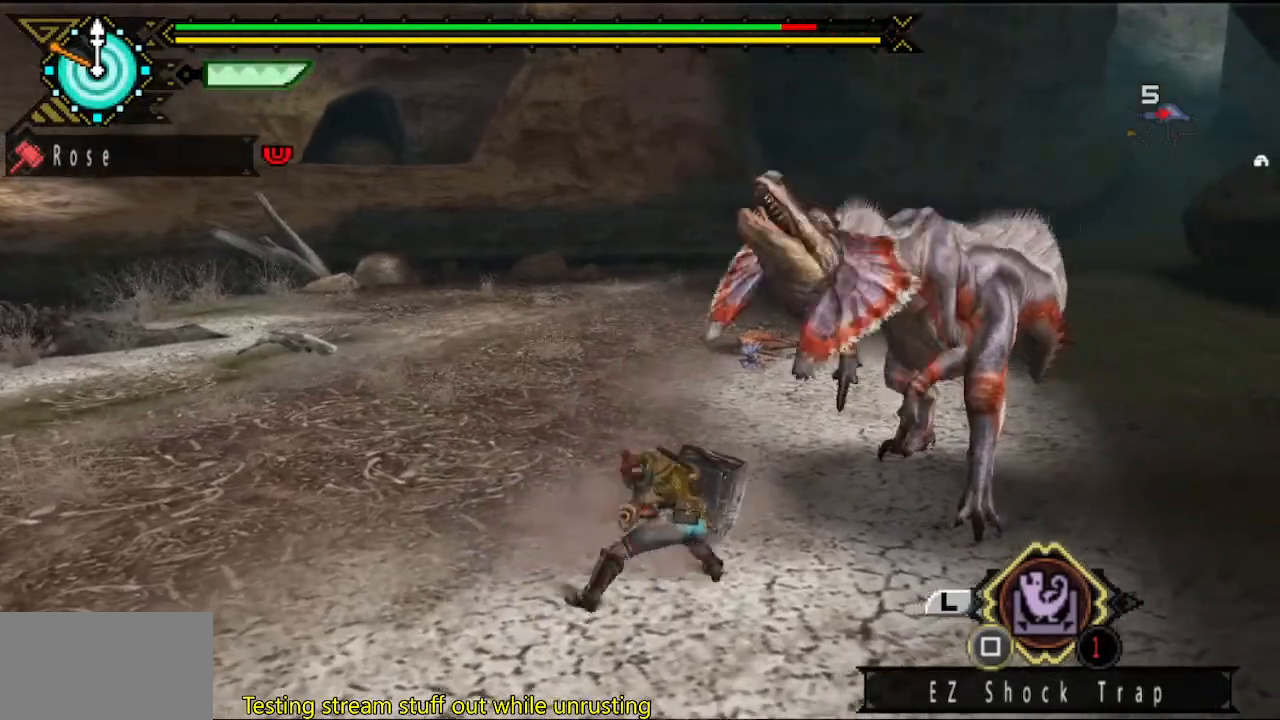
{"buttons": [], "left_stick": "right", "right_stick": "down-right", "button_events": [[33, "TRIANGLE", "down"], [100, "TRIANGLE", "up"]]}
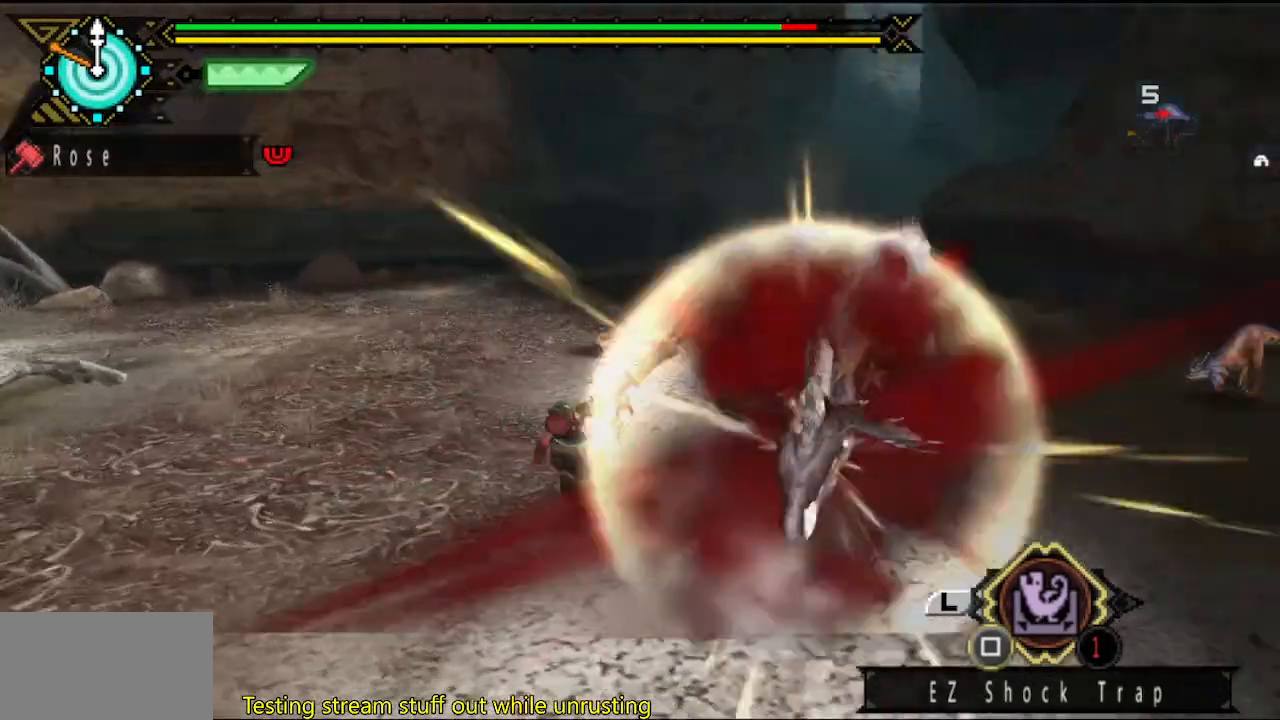
{"buttons": [], "left_stick": "up", "right_stick": "center", "button_events": []}
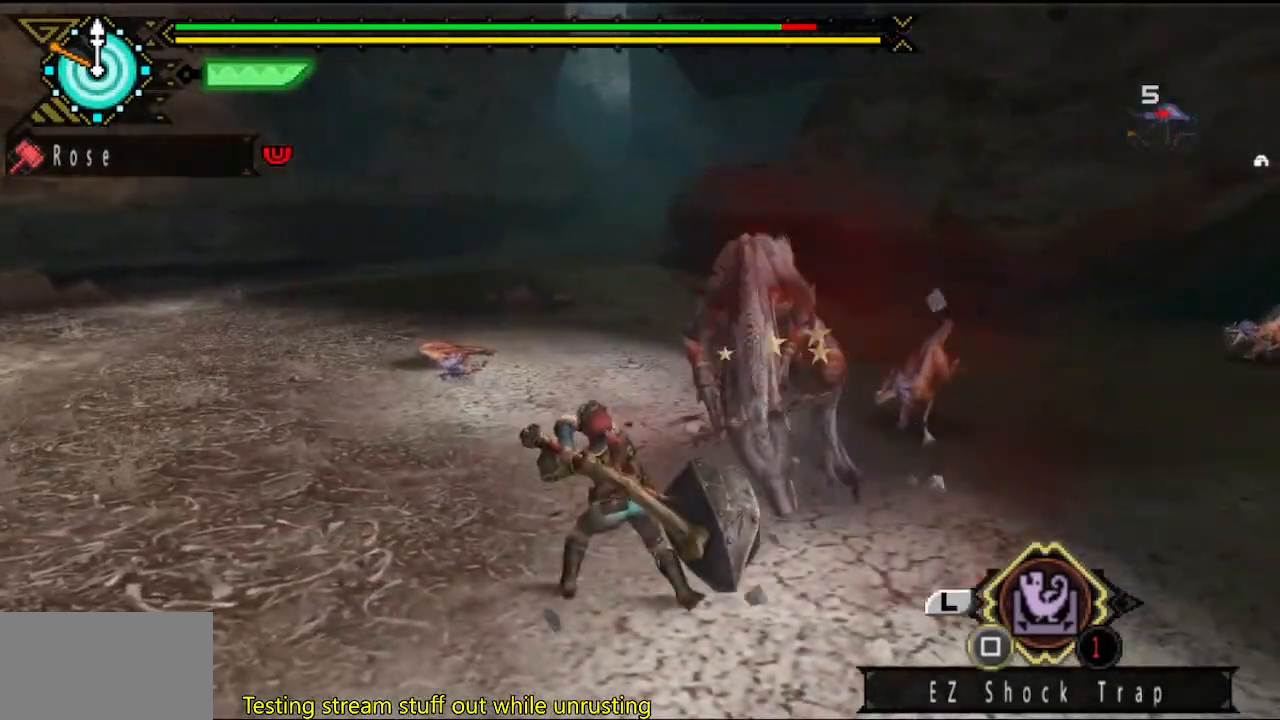
{"buttons": [], "left_stick": "down", "right_stick": "center", "button_events": []}
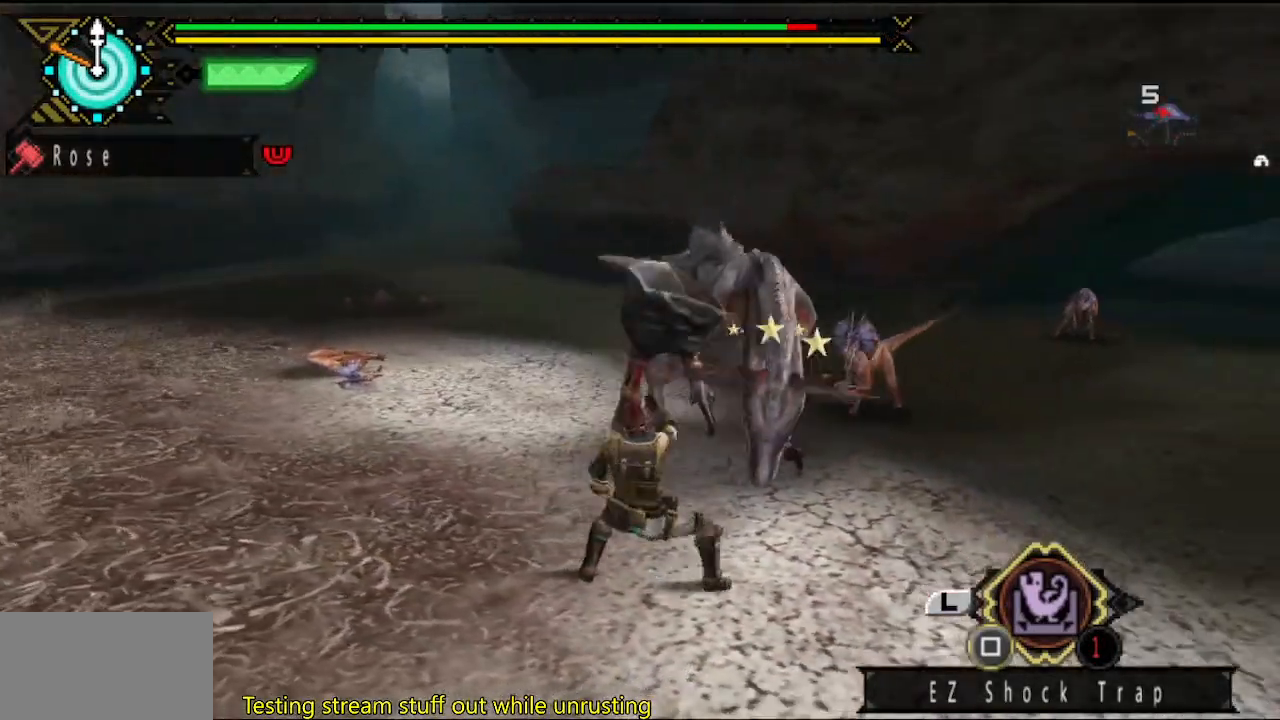
{"buttons": [], "left_stick": "down", "right_stick": "right", "button_events": []}
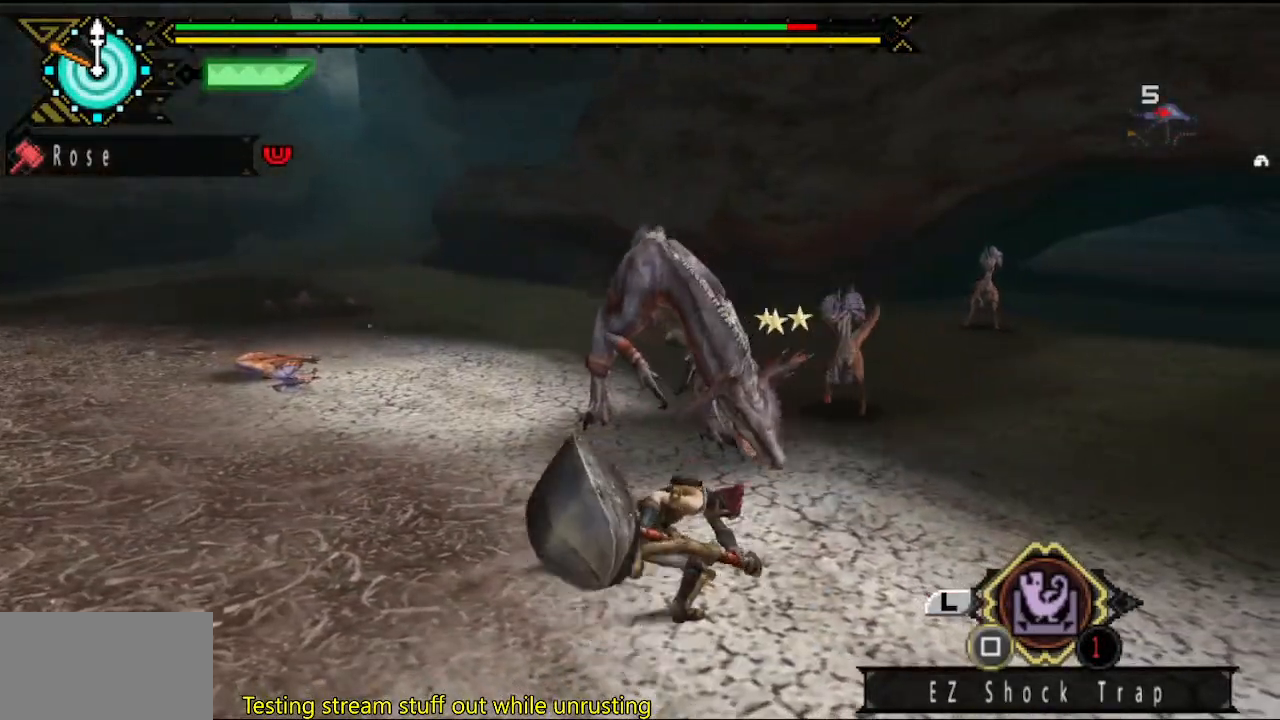
{"buttons": [], "left_stick": "down", "right_stick": "center", "button_events": []}
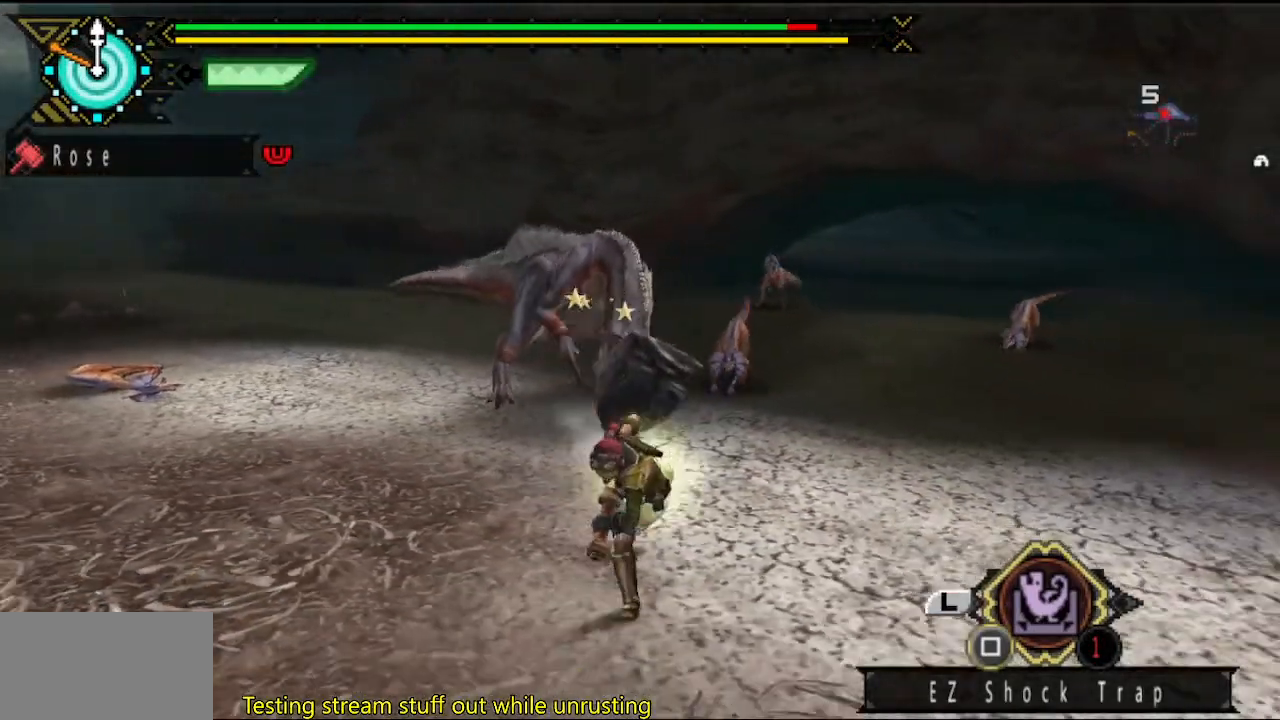
{"buttons": [], "left_stick": "up", "right_stick": "center", "button_events": []}
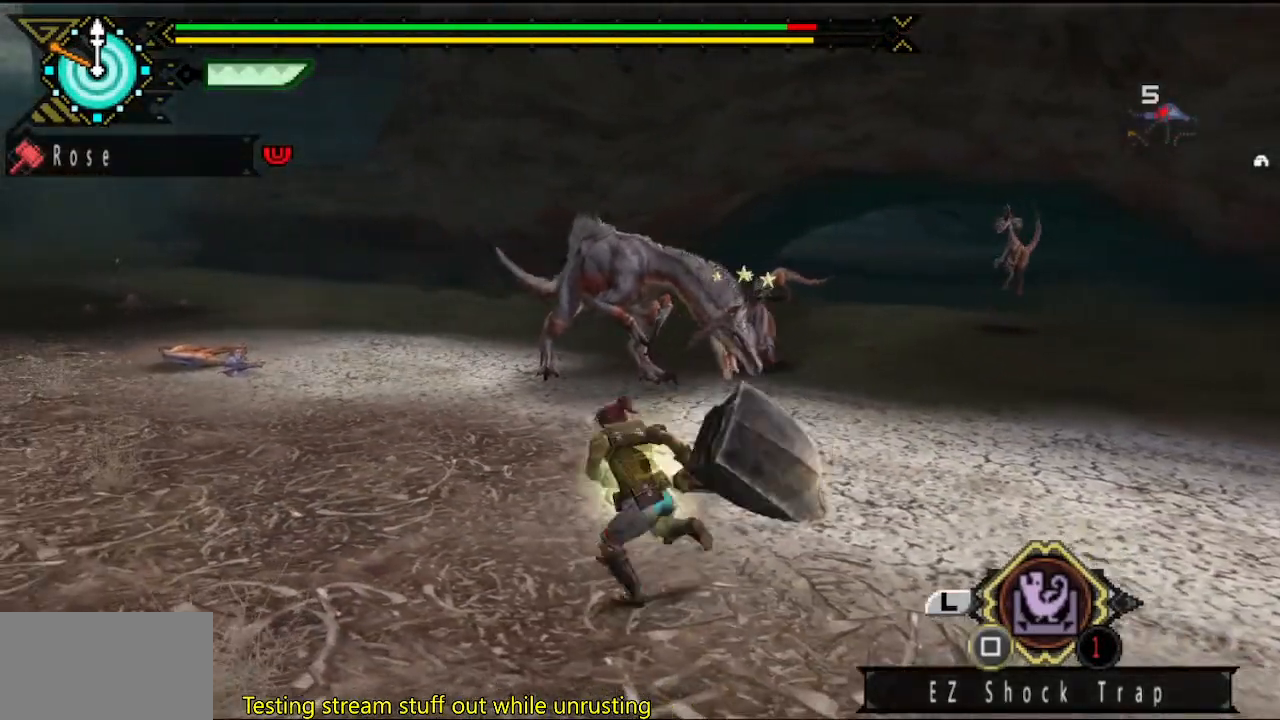
{"buttons": [], "left_stick": "left", "right_stick": "center", "button_events": [[167, "TRIANGLE", "down"], [233, "TRIANGLE", "up"], [300, "TRIANGLE", "down"], [367, "TRIANGLE", "up"], [433, "TRIANGLE", "down"], [483, "TRIANGLE", "up"]]}
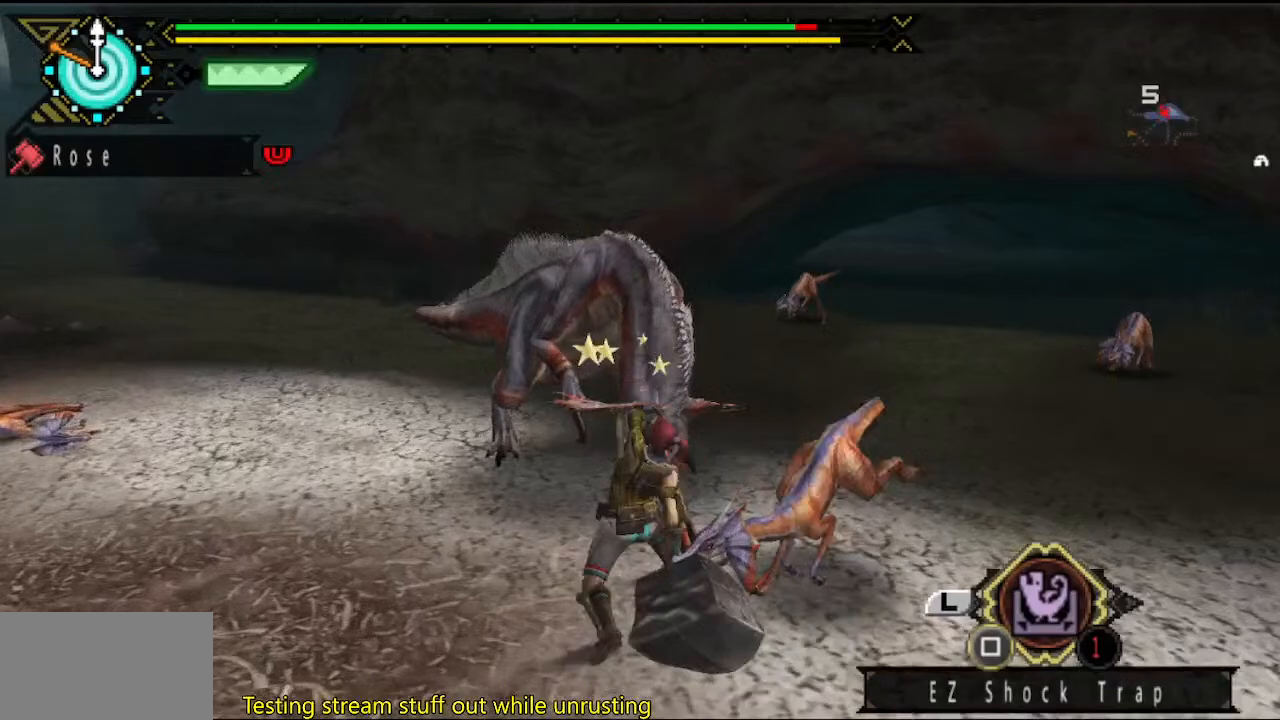
{"buttons": ["TRIANGLE"], "left_stick": "center", "right_stick": "center", "button_events": [[183, "TRIANGLE", "down"], [250, "TRIANGLE", "up"], [317, "TRIANGLE", "down"], [383, "TRIANGLE", "up"], [450, "TRIANGLE", "down"]]}
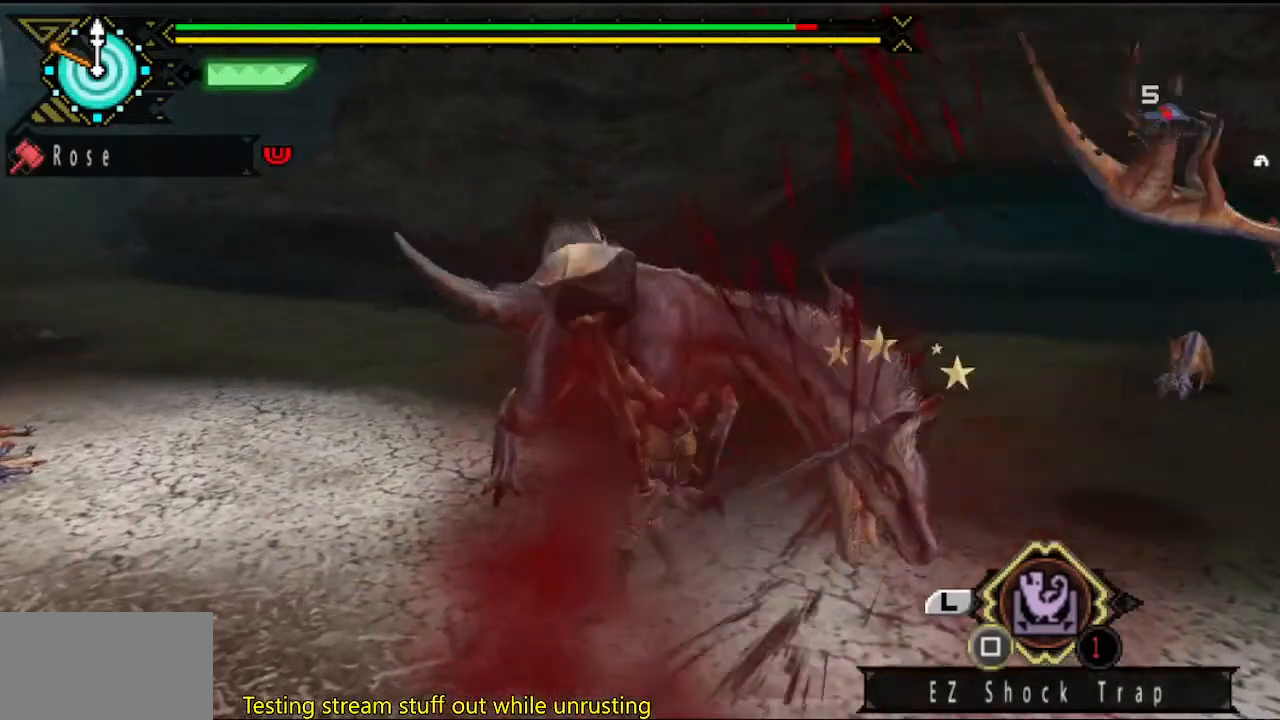
{"buttons": [], "left_stick": "right", "right_stick": "center", "button_events": [[17, "TRIANGLE", "up"], [83, "TRIANGLE", "down"], [150, "TRIANGLE", "up"], [217, "TRIANGLE", "down"], [450, "TRIANGLE", "up"]]}
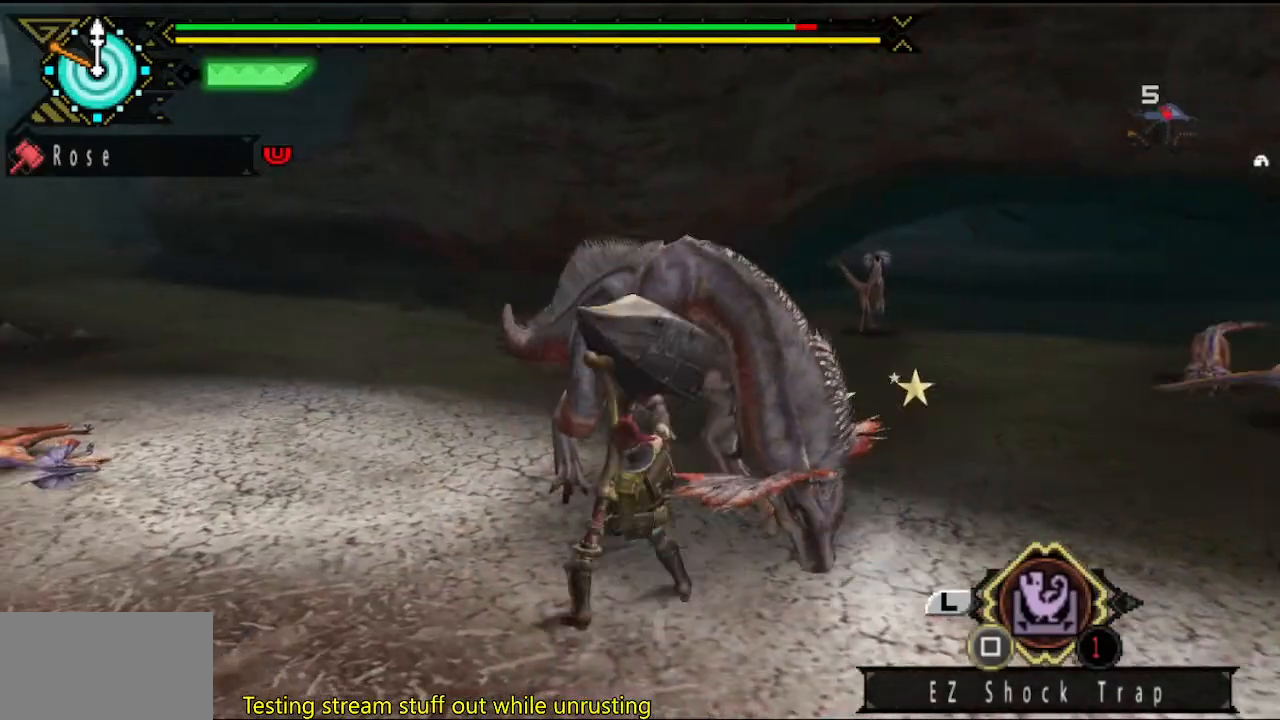
{"buttons": ["TRIANGLE"], "left_stick": "right", "right_stick": "center", "button_events": [[17, "TRIANGLE", "down"], [83, "TRIANGLE", "up"], [150, "TRIANGLE", "down"], [383, "TRIANGLE", "up"], [450, "TRIANGLE", "down"]]}
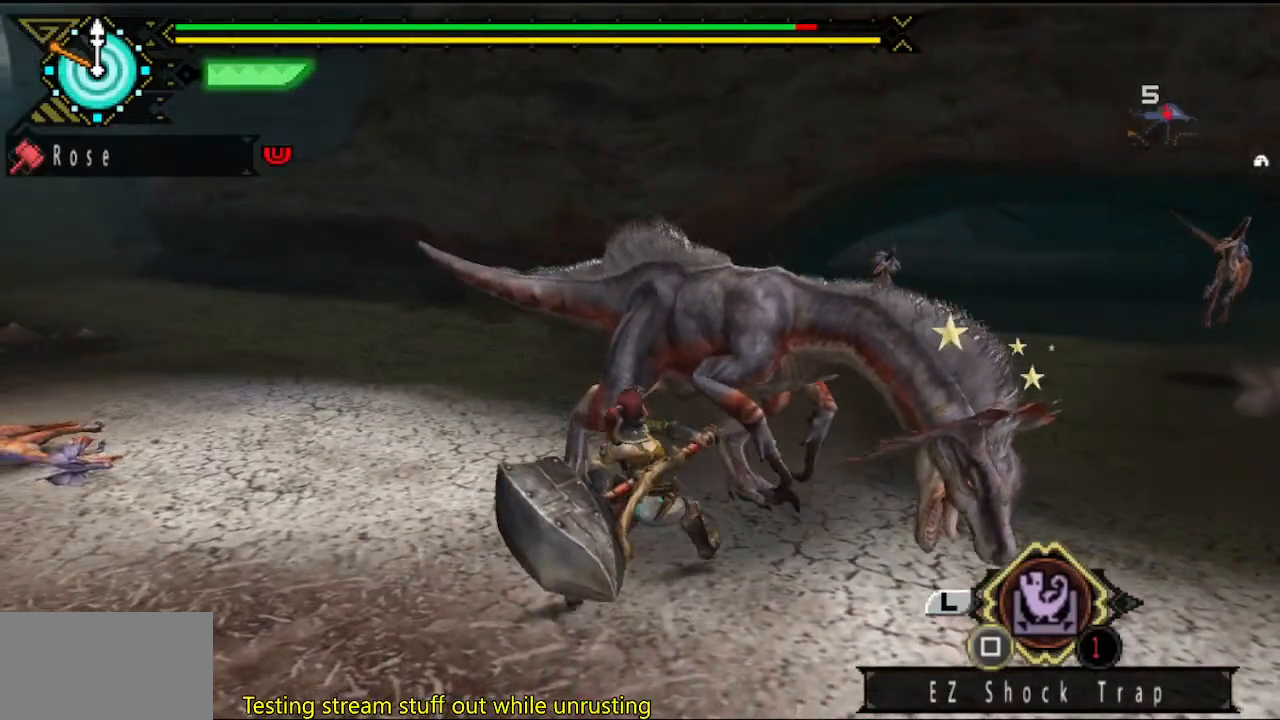
{"buttons": ["TRIANGLE"], "left_stick": "right", "right_stick": "center", "button_events": [[17, "TRIANGLE", "up"], [83, "TRIANGLE", "down"], [167, "TRIANGLE", "up"], [233, "TRIANGLE", "down"], [300, "TRIANGLE", "up"], [367, "TRIANGLE", "down"], [433, "TRIANGLE", "up"], [500, "TRIANGLE", "down"]]}
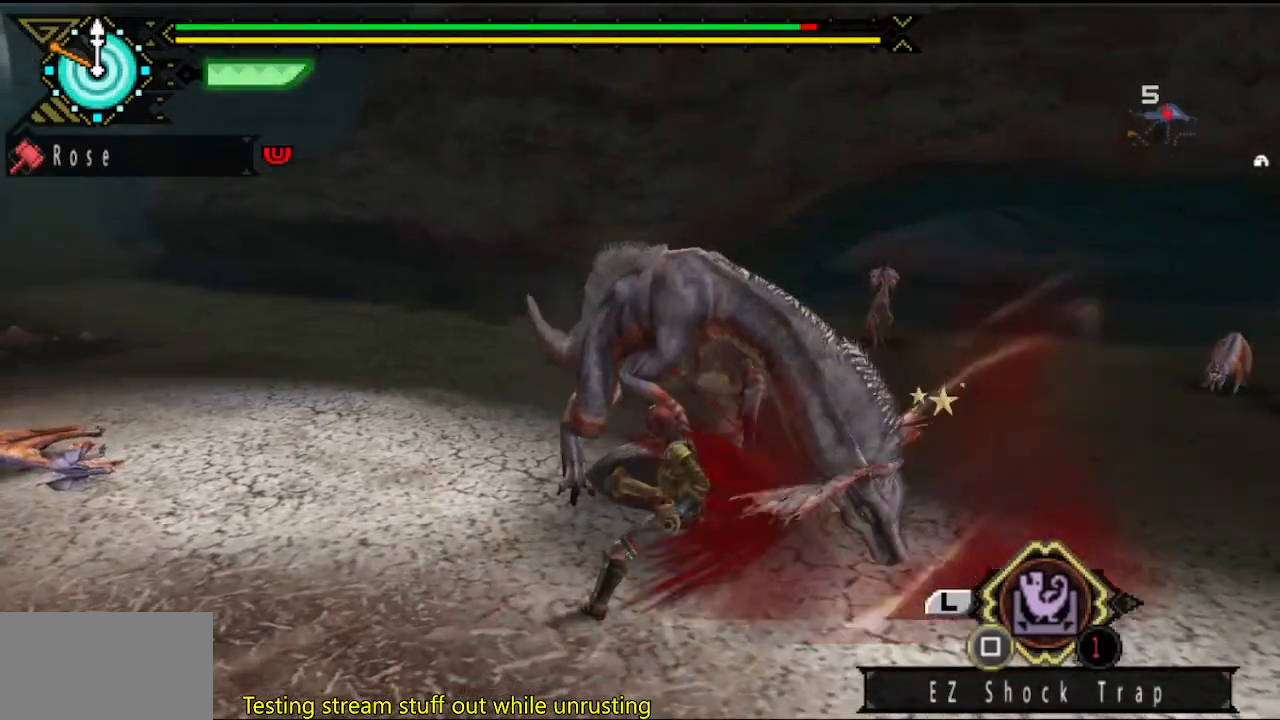
{"buttons": [], "left_stick": "right", "right_stick": "center", "button_events": [[100, "TRIANGLE", "up"], [167, "TRIANGLE", "down"], [233, "TRIANGLE", "up"], [333, "TRIANGLE", "down"], [400, "TRIANGLE", "up"]]}
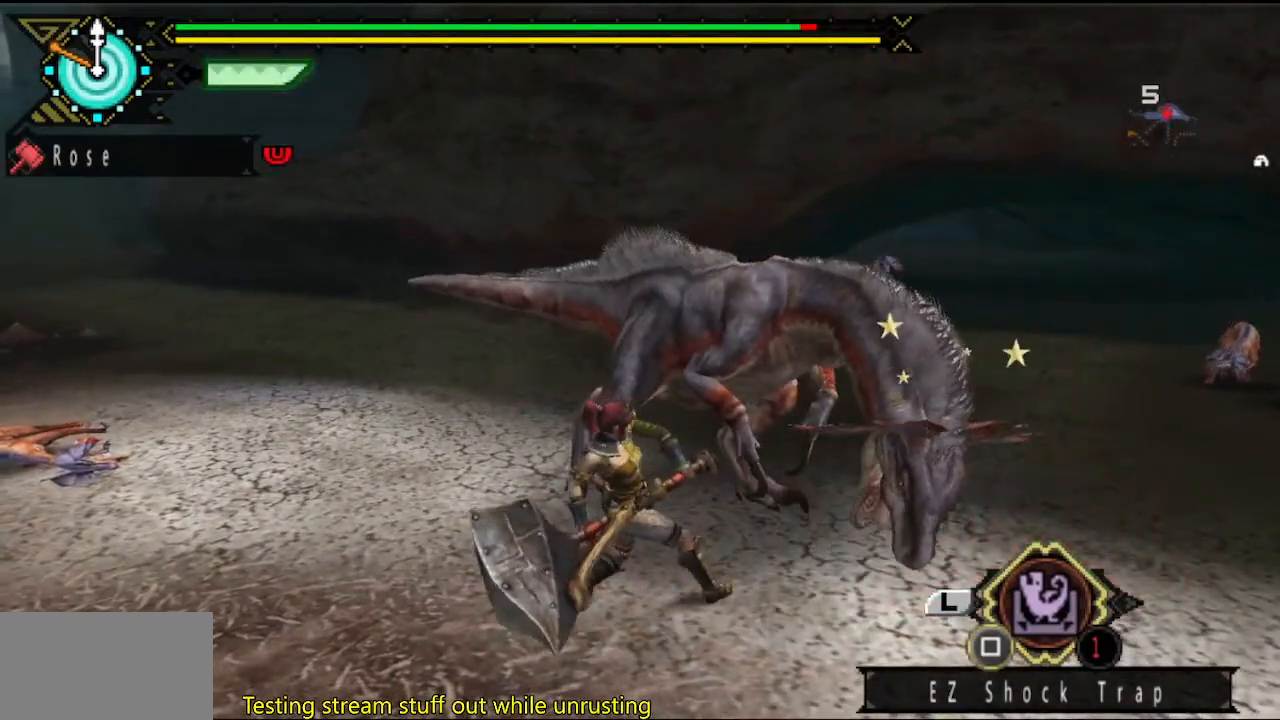
{"buttons": ["TRIANGLE"], "left_stick": "center", "right_stick": "center", "button_events": [[283, "TRIANGLE", "down"], [350, "TRIANGLE", "up"], [417, "TRIANGLE", "down"]]}
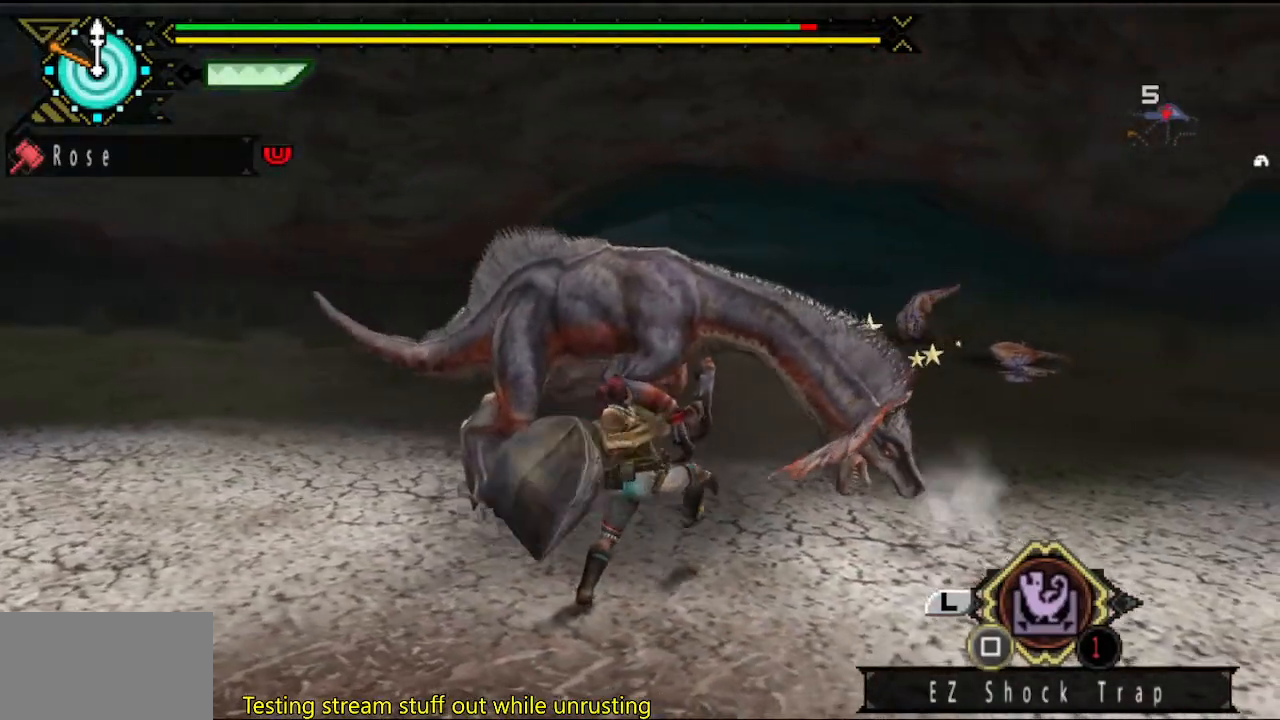
{"buttons": [], "left_stick": "center", "right_stick": "center", "button_events": [[150, "TRIANGLE", "up"], [217, "TRIANGLE", "down"], [283, "TRIANGLE", "up"], [350, "TRIANGLE", "down"], [450, "TRIANGLE", "up"]]}
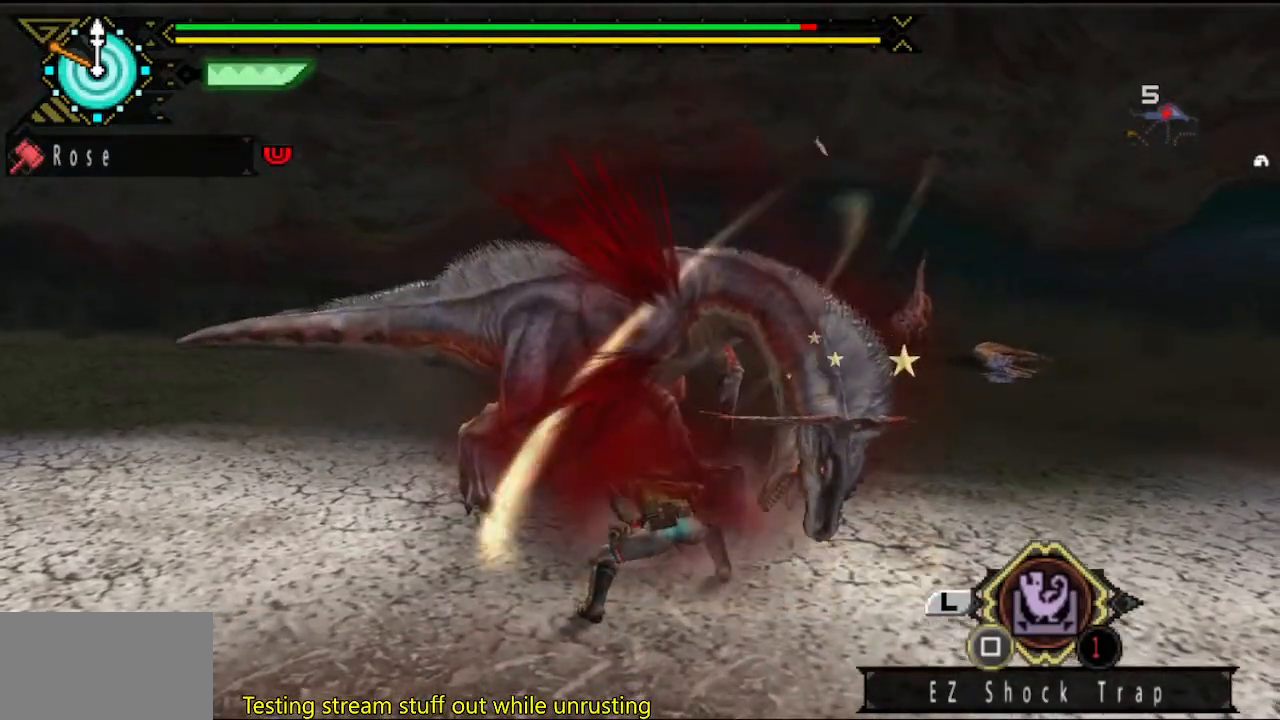
{"buttons": [], "left_stick": "center", "right_stick": "right", "button_events": [[17, "TRIANGLE", "down"], [83, "TRIANGLE", "up"], [183, "TRIANGLE", "down"], [283, "TRIANGLE", "up"]]}
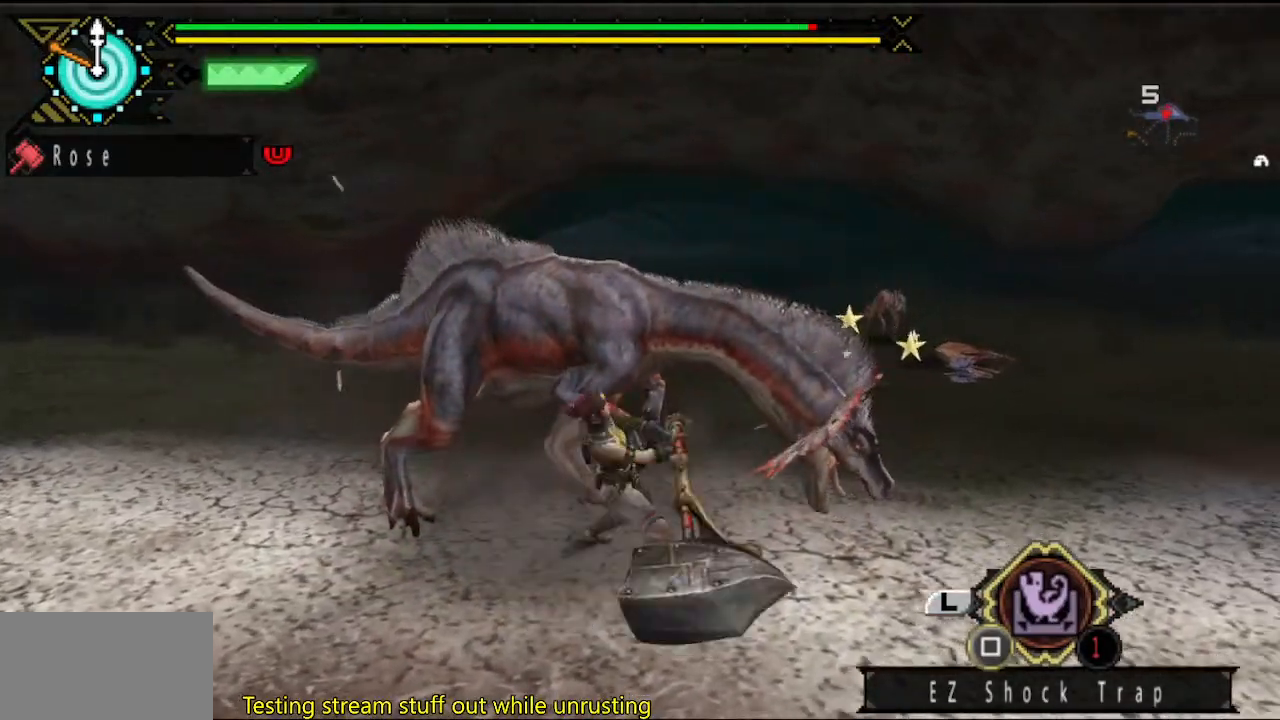
{"buttons": [], "left_stick": "left", "right_stick": "center", "button_events": []}
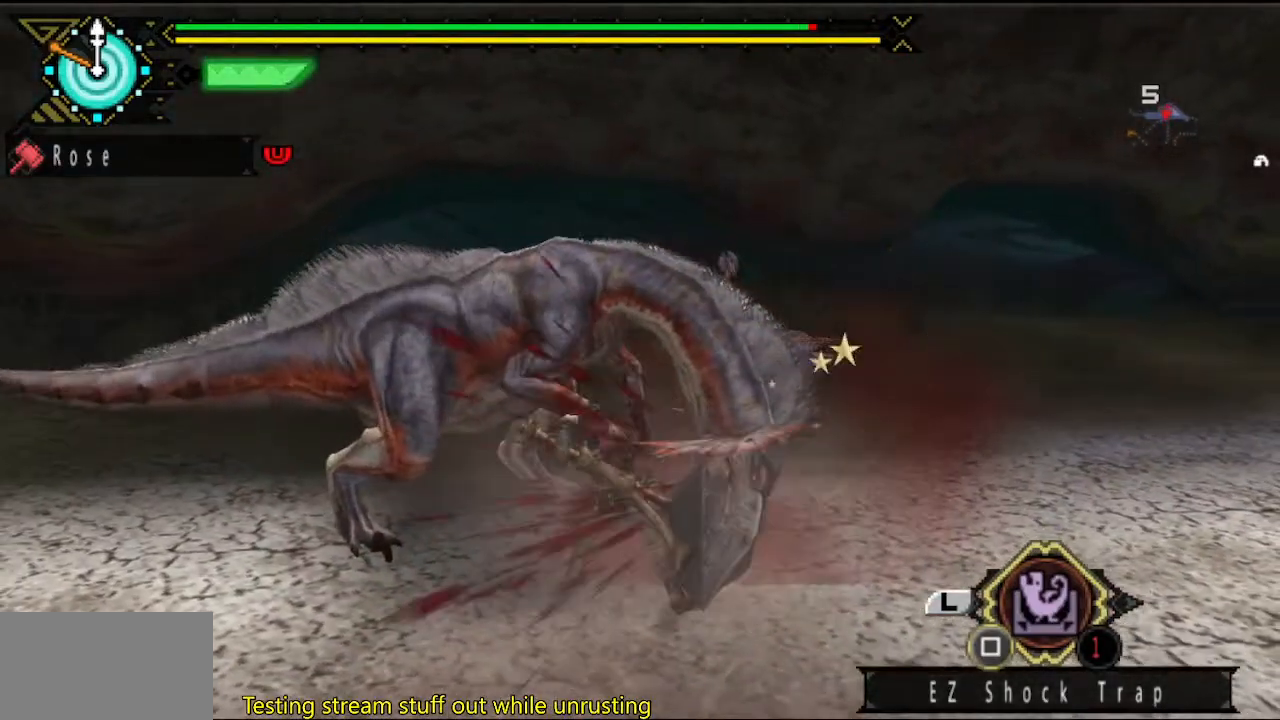
{"buttons": [], "left_stick": "left", "right_stick": "center", "button_events": []}
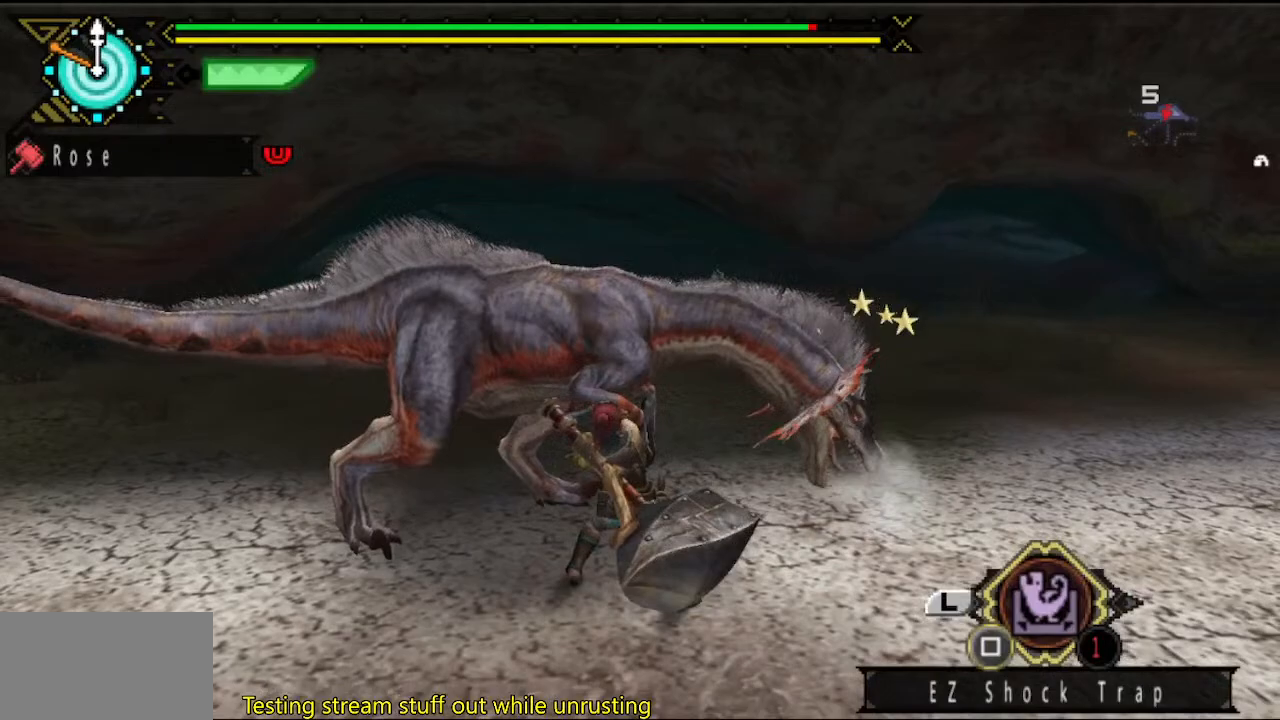
{"buttons": [], "left_stick": "center", "right_stick": "down-right", "button_events": []}
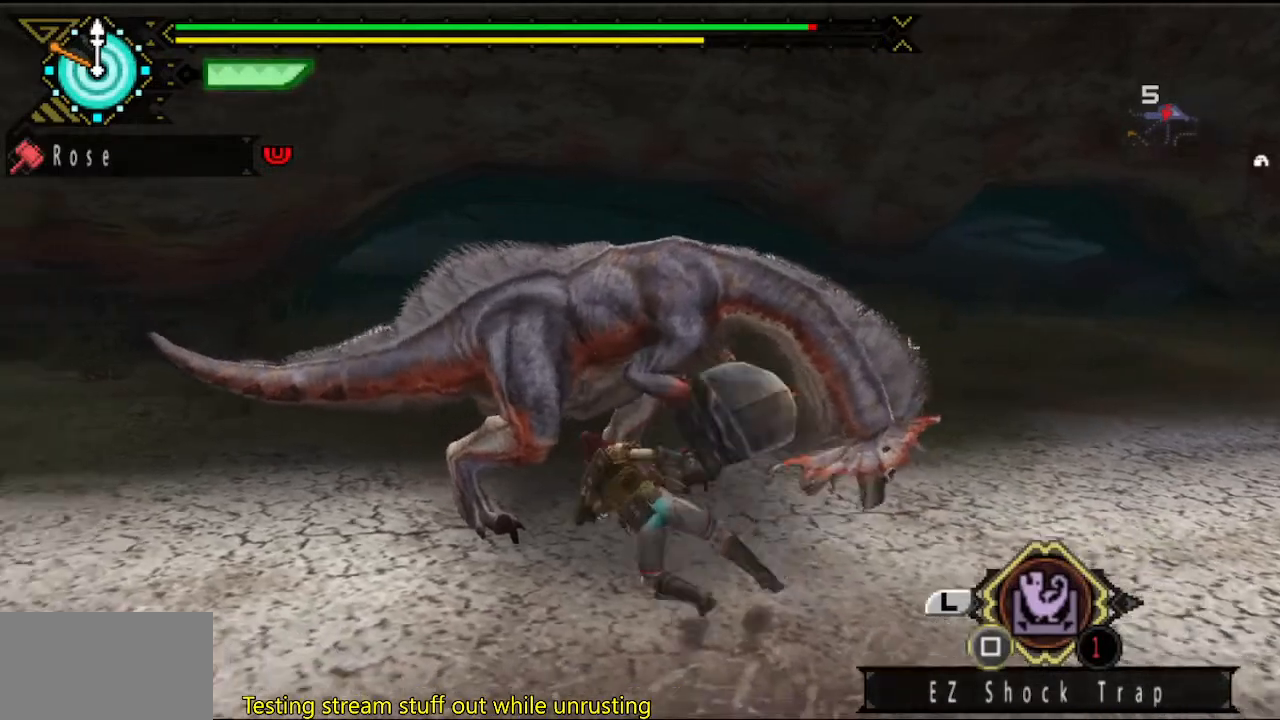
{"buttons": [], "left_stick": "up-right", "right_stick": "center", "button_events": []}
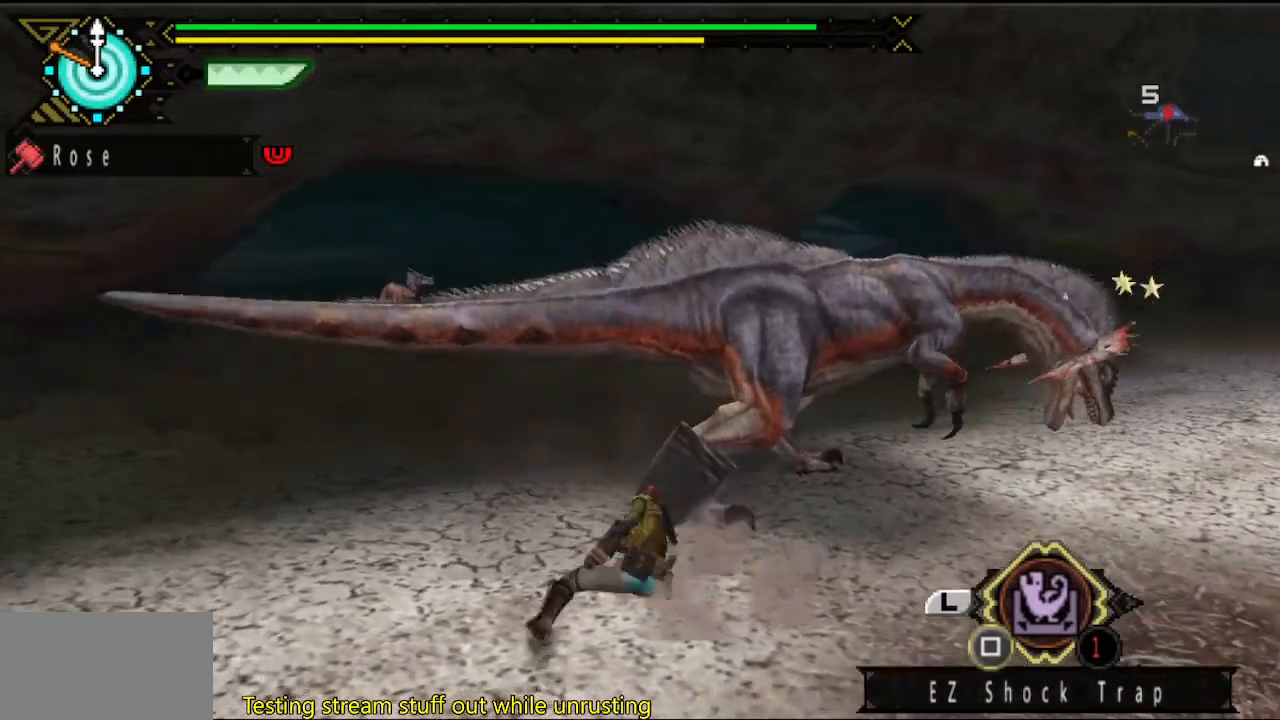
{"buttons": [], "left_stick": "up-right", "right_stick": "center", "button_events": [[317, "SQUARE", "down"], [417, "SQUARE", "up"]]}
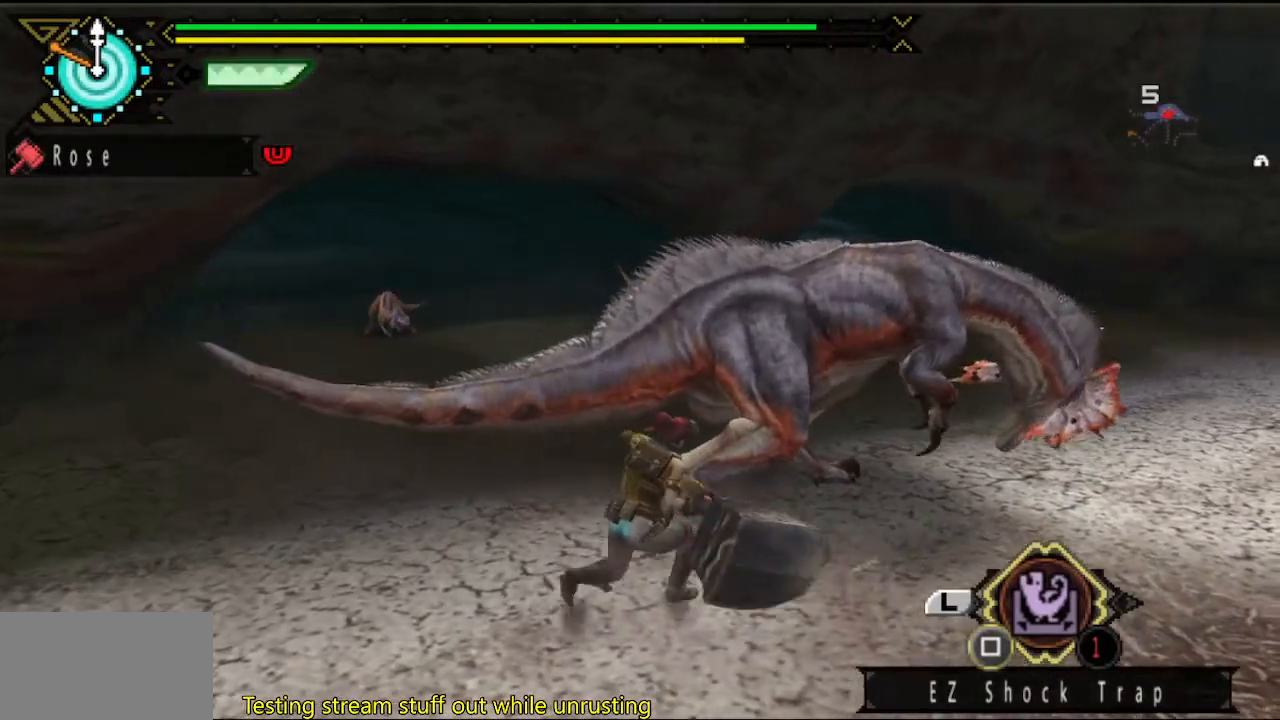
{"buttons": [], "left_stick": "up-right", "right_stick": "center"}
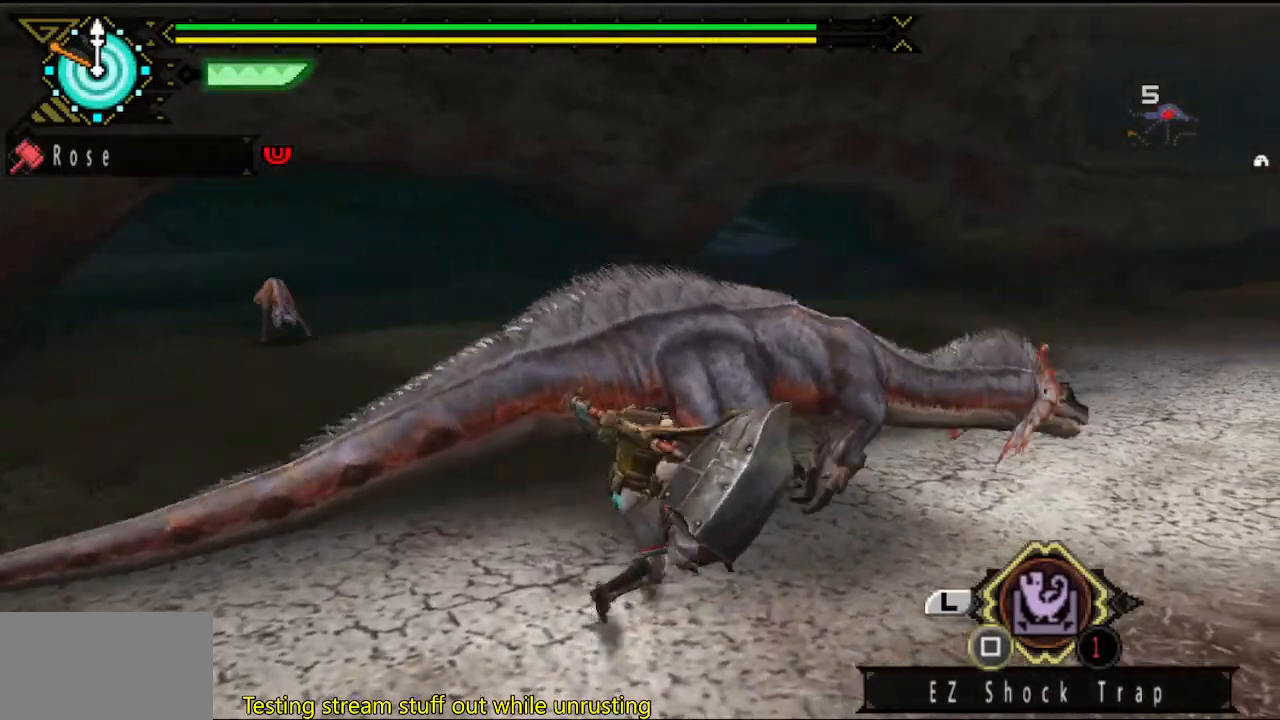
{"buttons": [], "left_stick": "up-right", "right_stick": "center"}
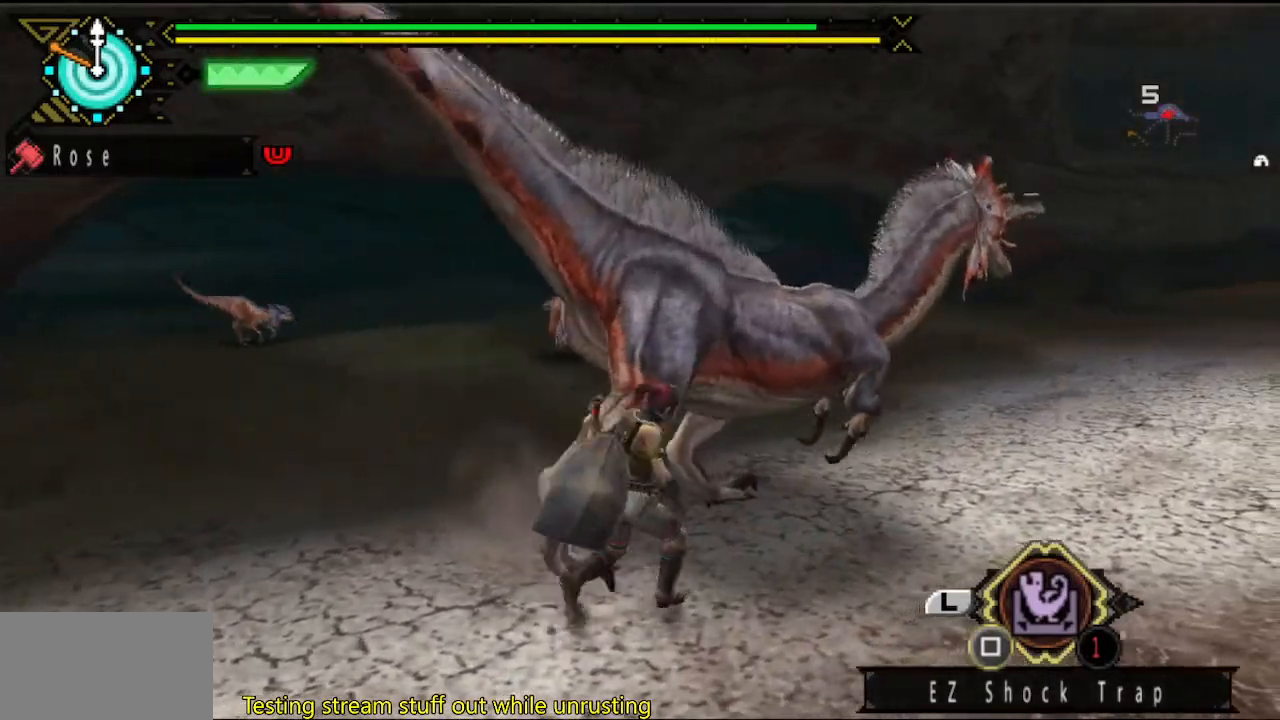
{"buttons": ["SQUARE"], "left_stick": "up", "right_stick": "center", "button_events": [[17, "SQUARE", "down"], [83, "SQUARE", "up"], [150, "SQUARE", "down"], [250, "SQUARE", "up"], [317, "SQUARE", "down"]]}
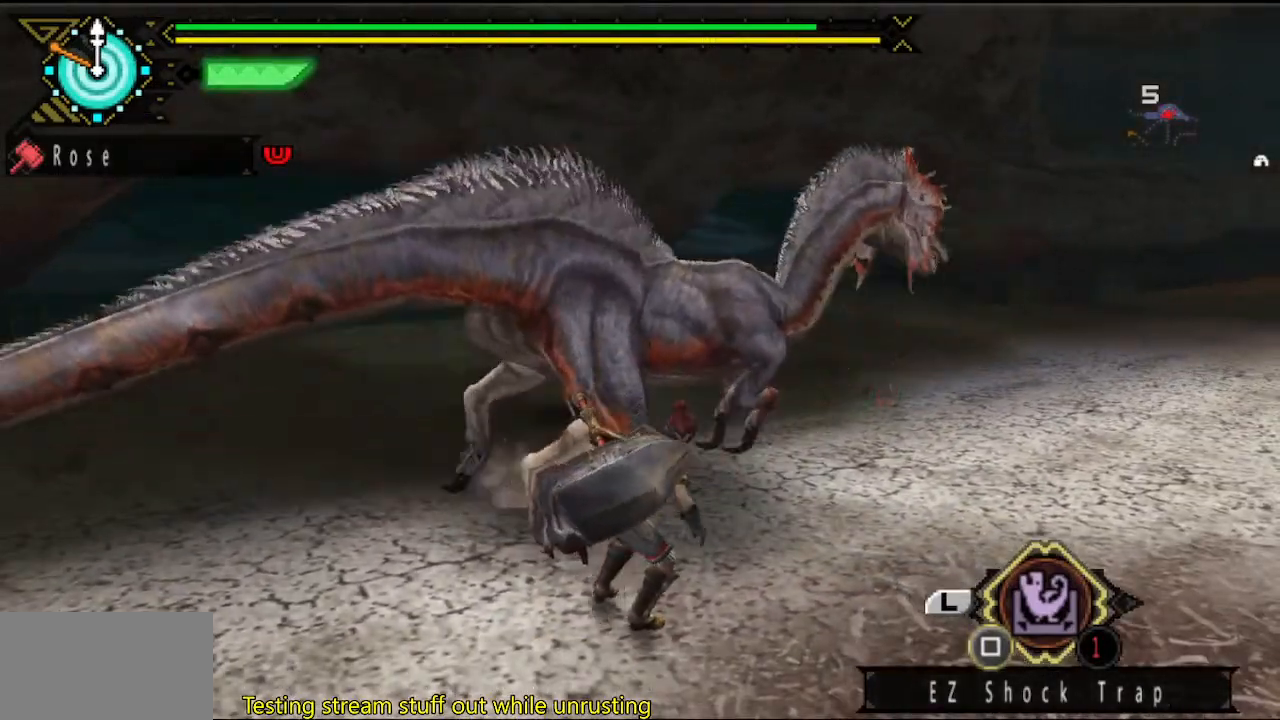
{"buttons": ["L2"], "left_stick": "up", "right_stick": "center", "button_events": [[50, "SQUARE", "up"], [83, "L2", "down"]]}
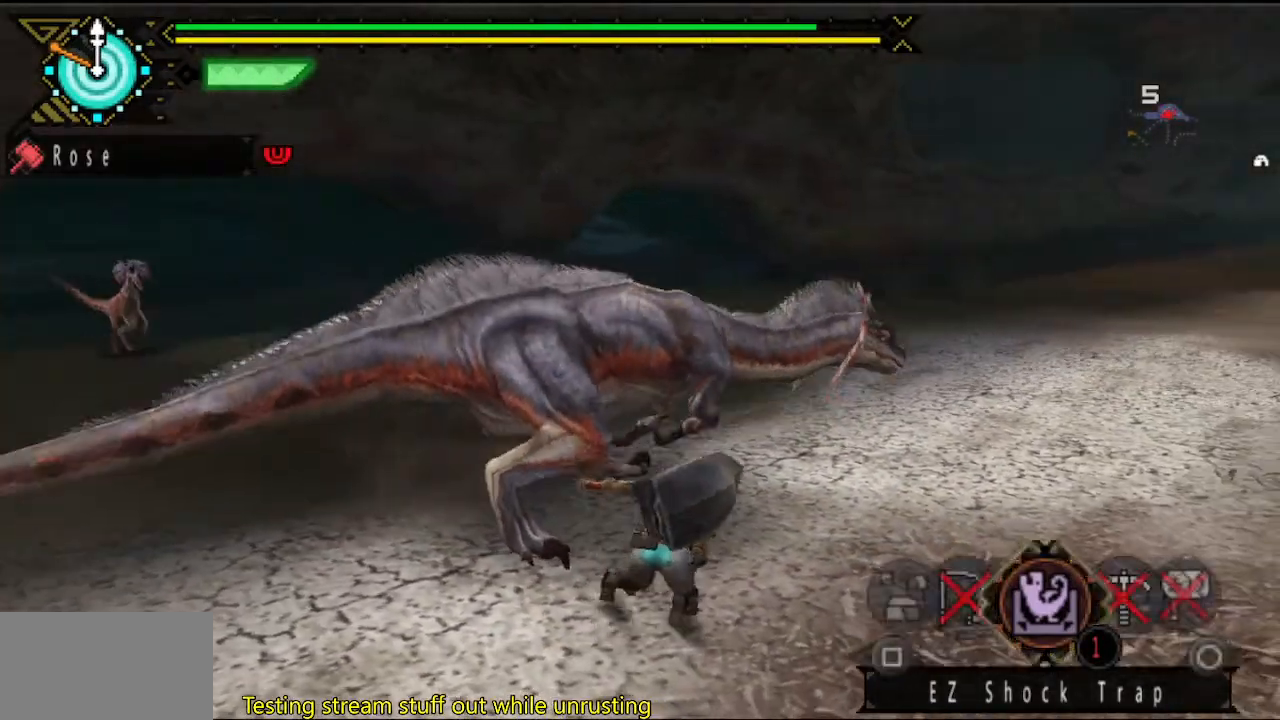
{"buttons": ["L2"], "left_stick": "up-left", "right_stick": "center", "button_events": []}
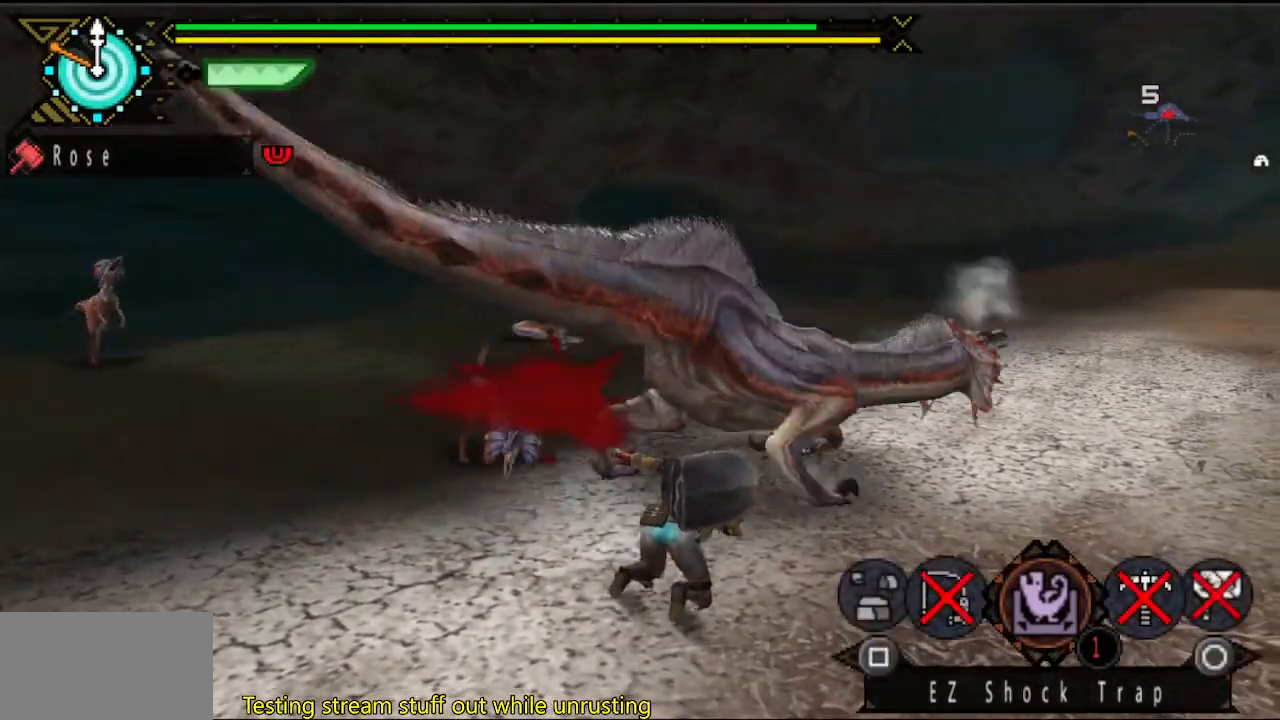
{"buttons": ["SQUARE", "L2"], "left_stick": "up-left", "right_stick": "center", "button_events": [[233, "SQUARE", "down"], [300, "SQUARE", "up"], [367, "SQUARE", "down"], [433, "SQUARE", "up"], [500, "SQUARE", "down"]]}